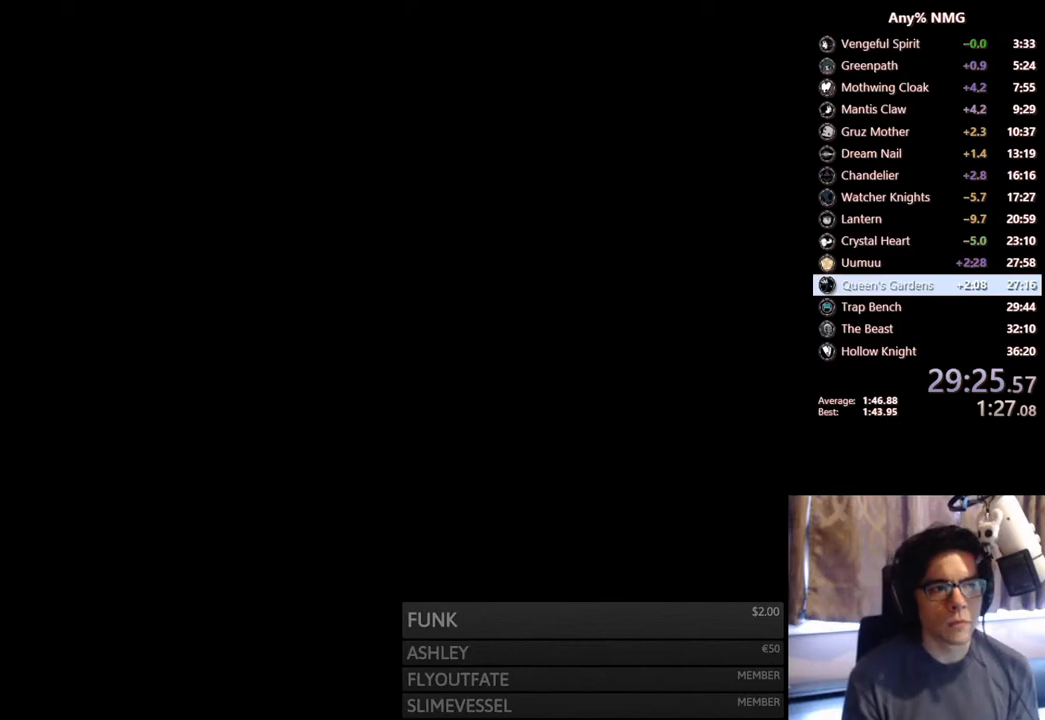
Gameplay with a controller (Xbox layout); each line is a JSON object with the inputs held at the frame after it. "events" lists button and stick changes between this image and that frame as [ms after this image, input, new state], when the widget could be followed in between. Not read: HOME L3 R3.
{"buttons": [], "left_stick": "center", "right_stick": "center", "events": []}
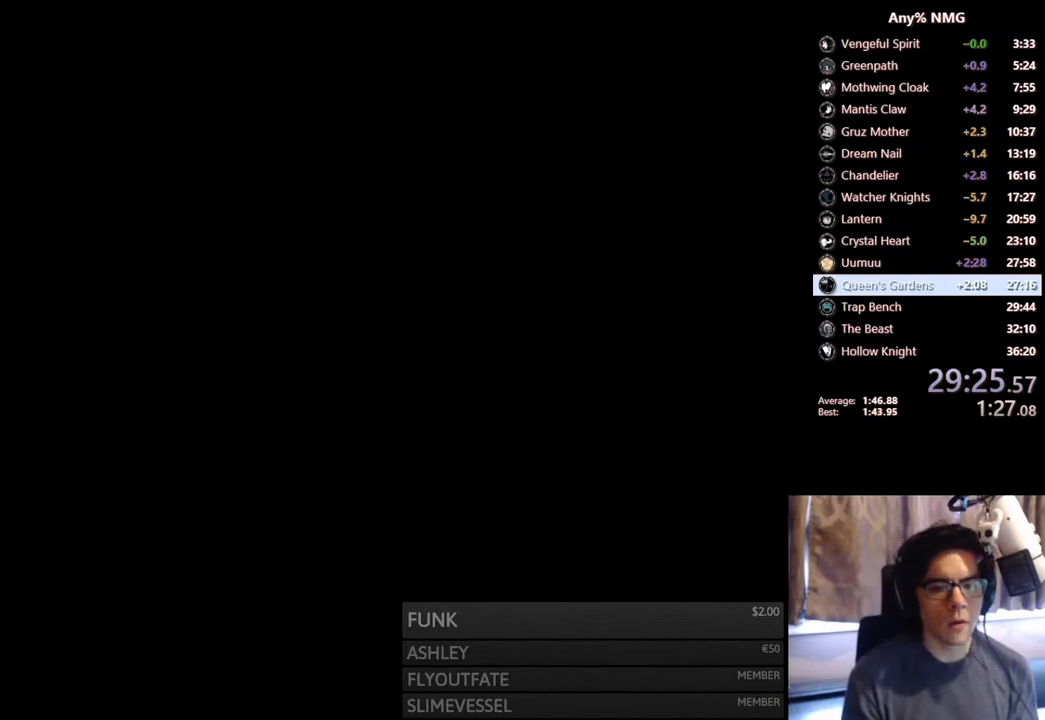
{"buttons": [], "left_stick": "center", "right_stick": "center", "events": []}
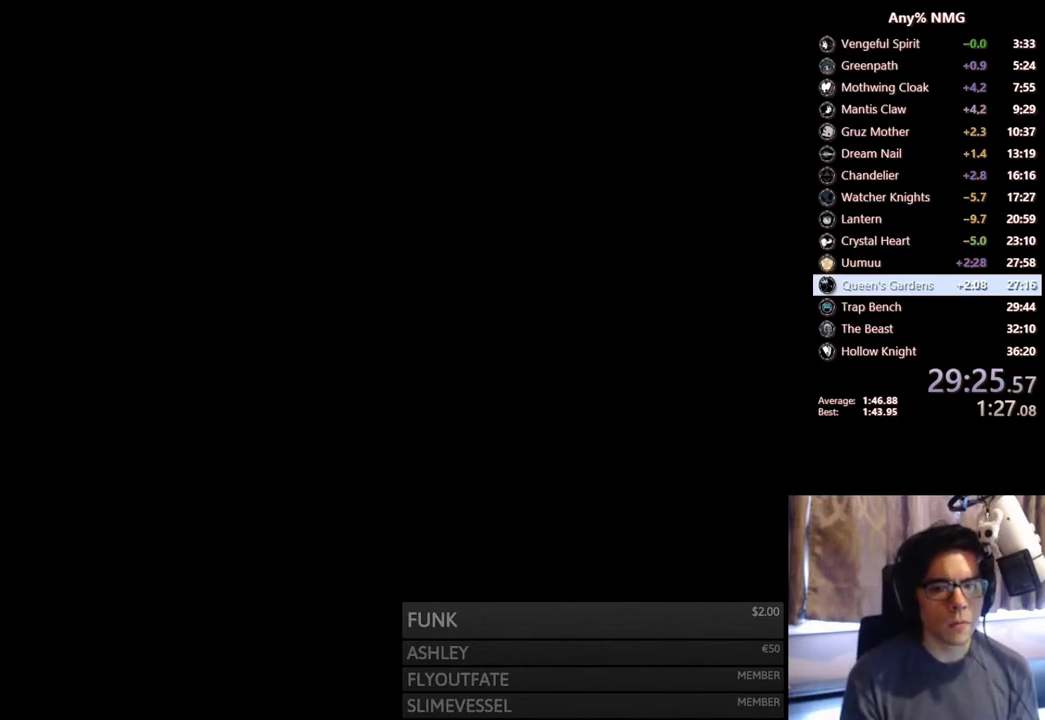
{"buttons": [], "left_stick": "center", "right_stick": "center", "events": []}
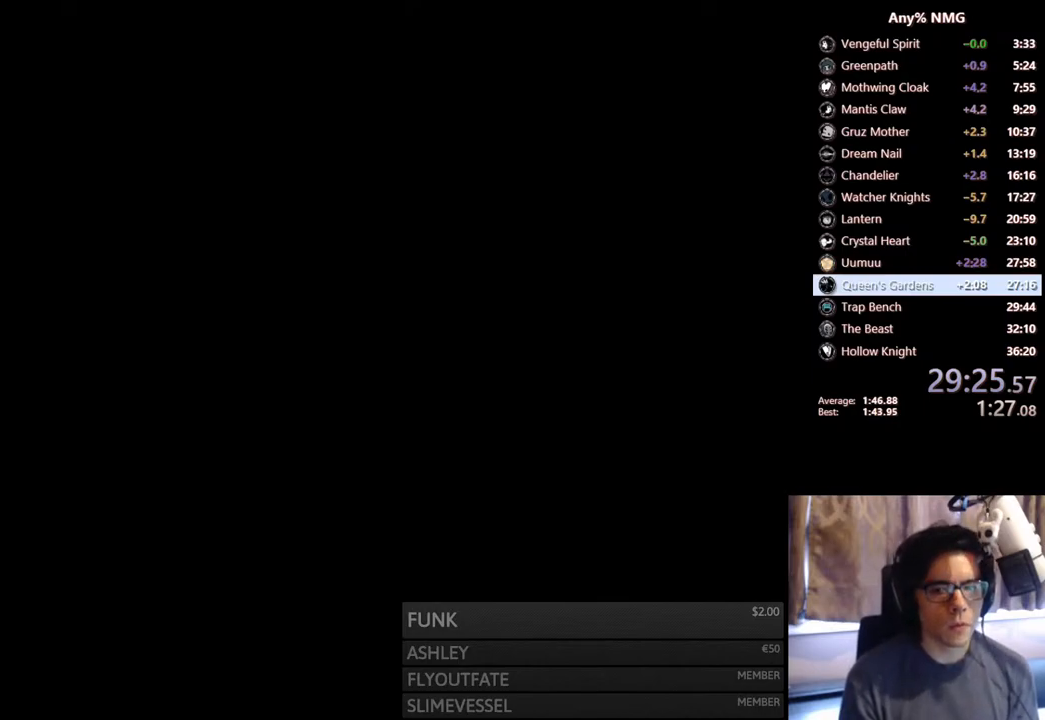
{"buttons": ["DPAD_LEFT"], "left_stick": "center", "right_stick": "center", "events": [[67, "DPAD_LEFT", "down"]]}
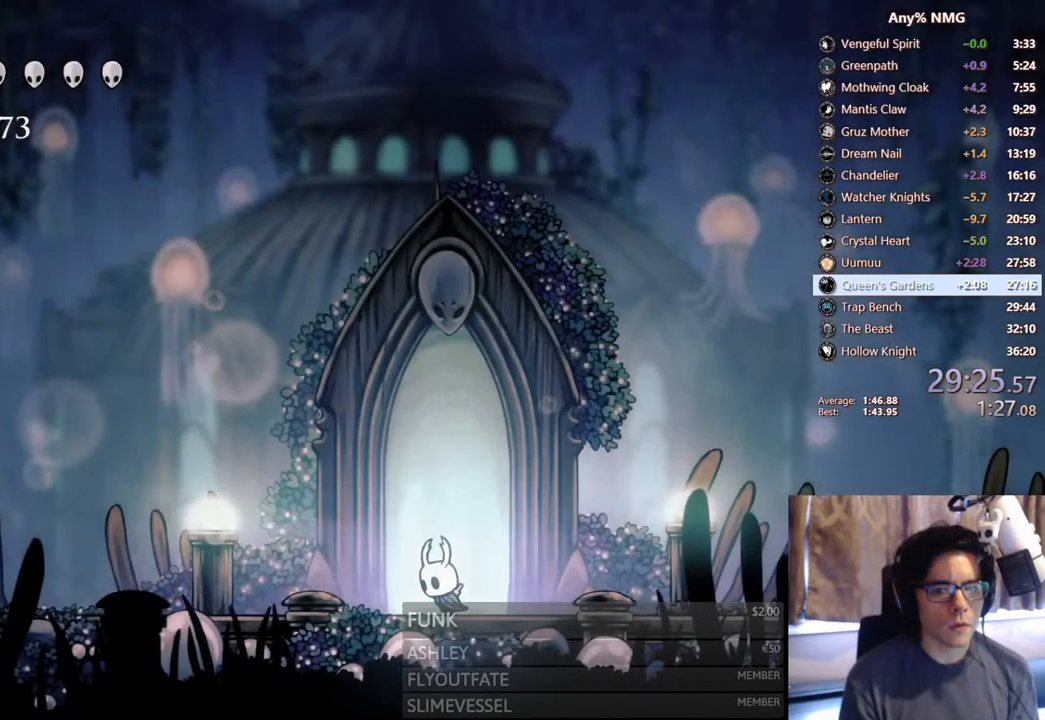
{"buttons": ["DPAD_LEFT"], "left_stick": "center", "right_stick": "center", "events": [[100, "R2", "down"], [417, "R2", "up"]]}
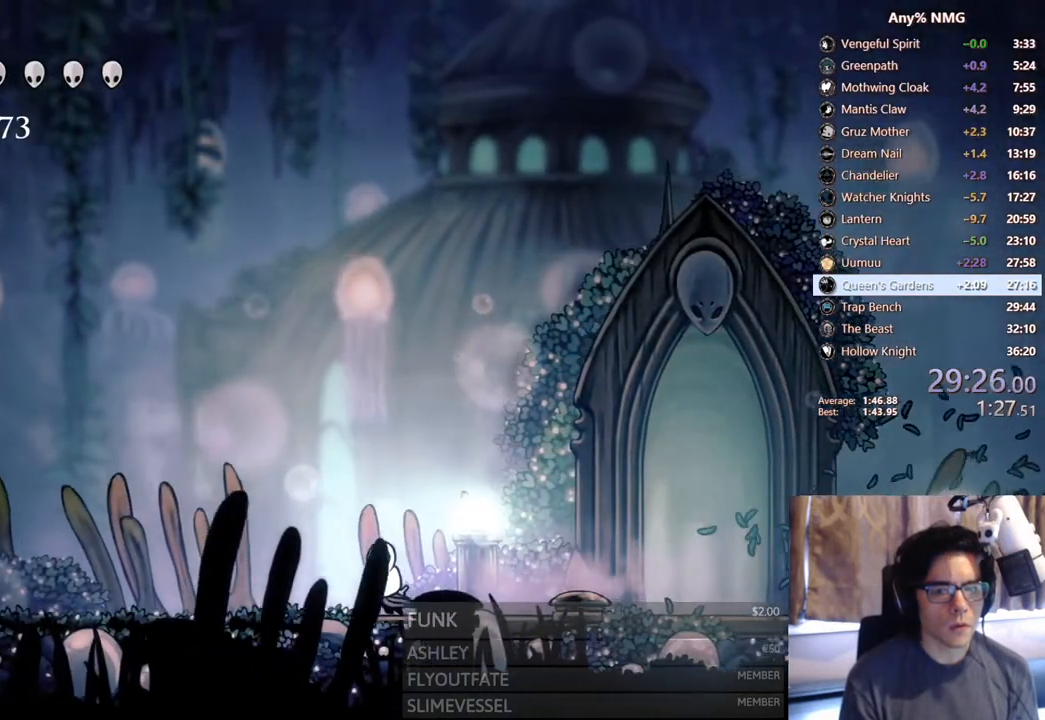
{"buttons": ["R2", "DPAD_LEFT"], "left_stick": "center", "right_stick": "center", "events": [[150, "R2", "down"]]}
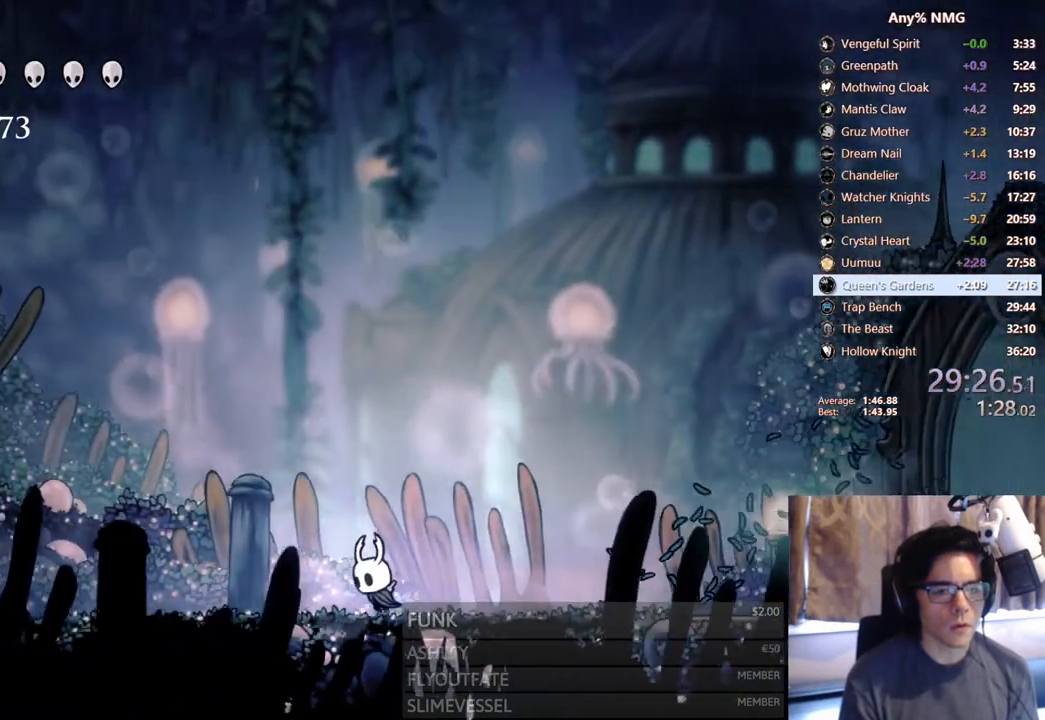
{"buttons": ["R2", "DPAD_LEFT"], "left_stick": "center", "right_stick": "center"}
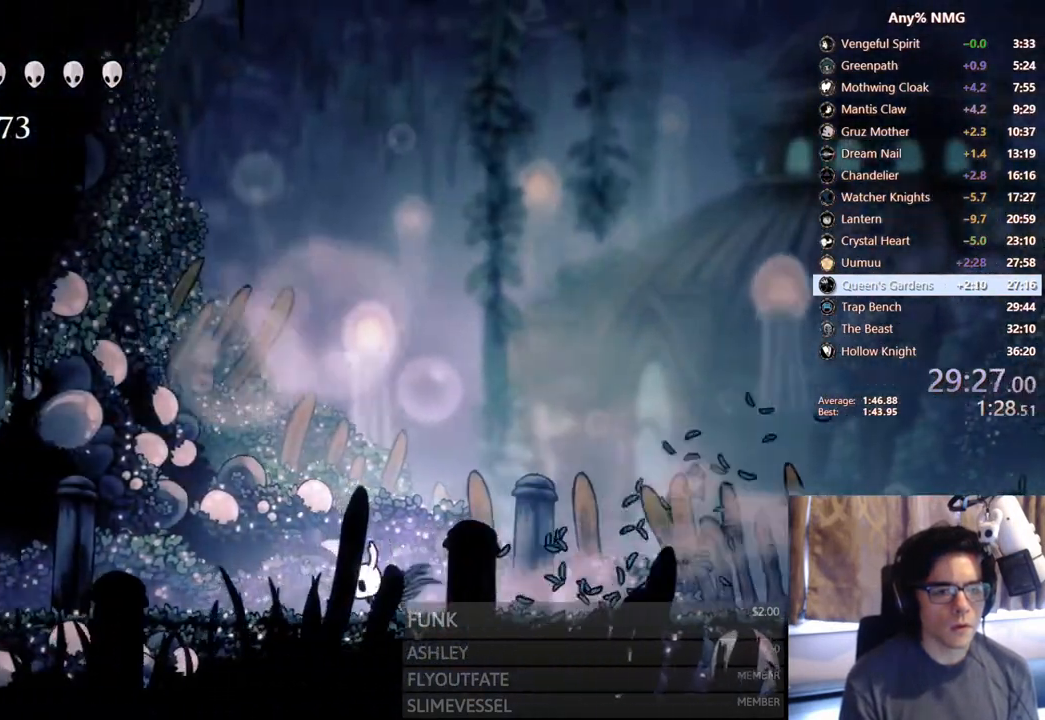
{"buttons": ["R2", "DPAD_LEFT"], "left_stick": "center", "right_stick": "center", "events": [[133, "R2", "up"], [450, "R2", "down"]]}
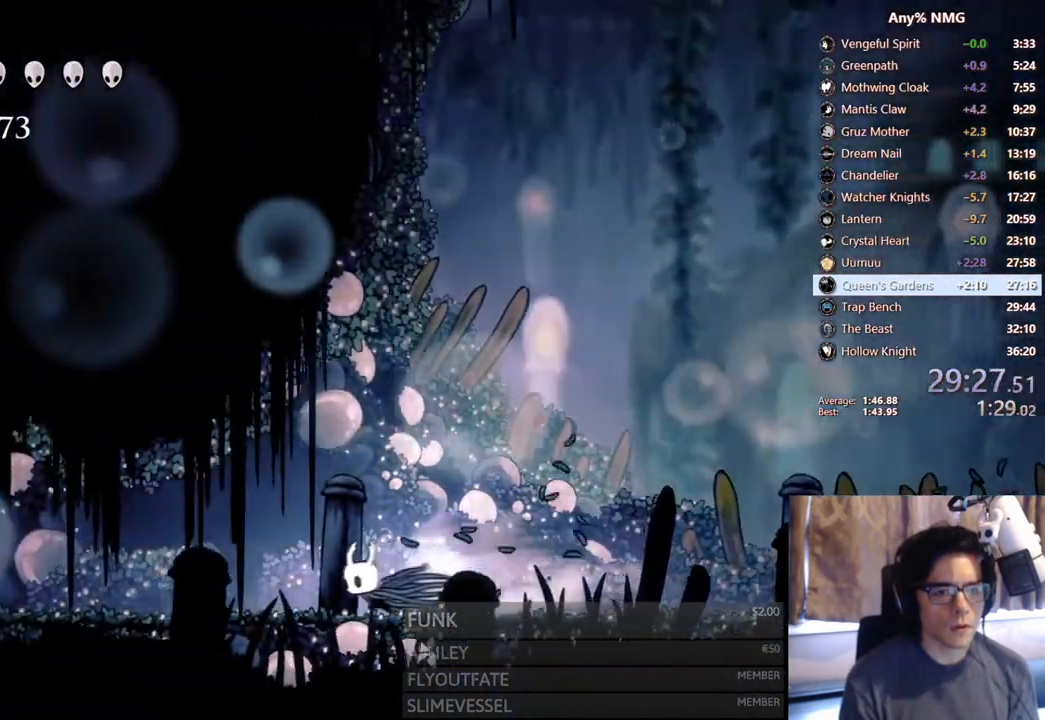
{"buttons": ["A", "X", "DPAD_LEFT"], "left_stick": "center", "right_stick": "center", "events": [[33, "SHARE", "down"], [83, "SHARE", "up"], [217, "R2", "up"], [267, "A", "down"], [500, "X", "down"]]}
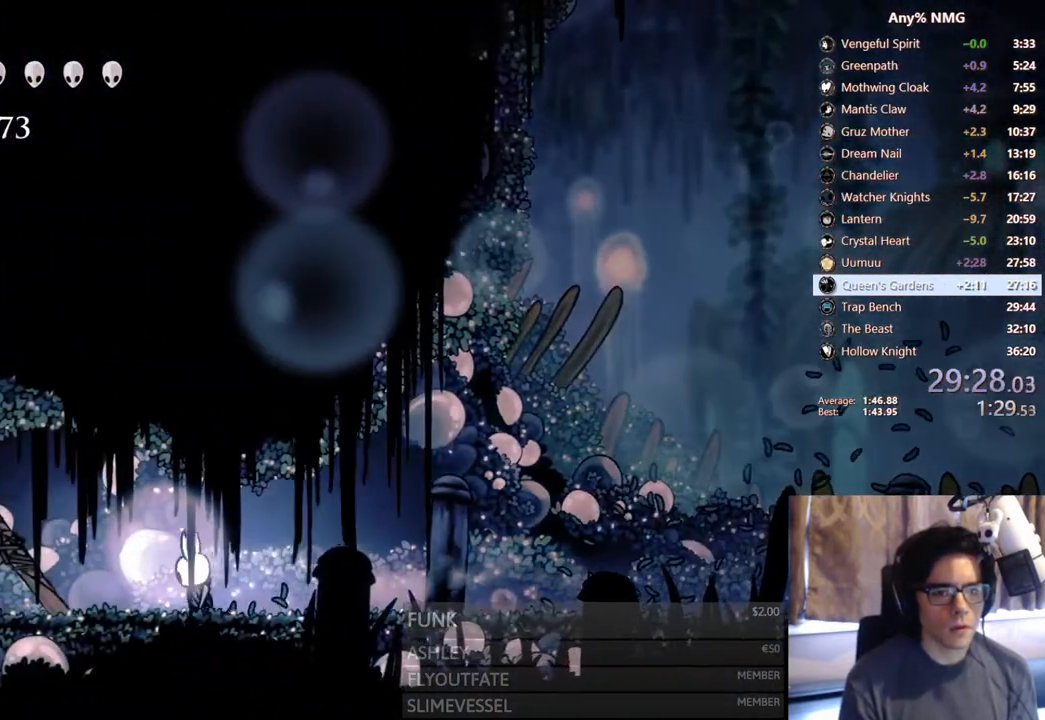
{"buttons": ["X", "DPAD_UP", "DPAD_LEFT"], "left_stick": "center", "right_stick": "center", "events": [[17, "A", "up"], [100, "DPAD_UP", "down"], [233, "X", "up"], [383, "X", "down"]]}
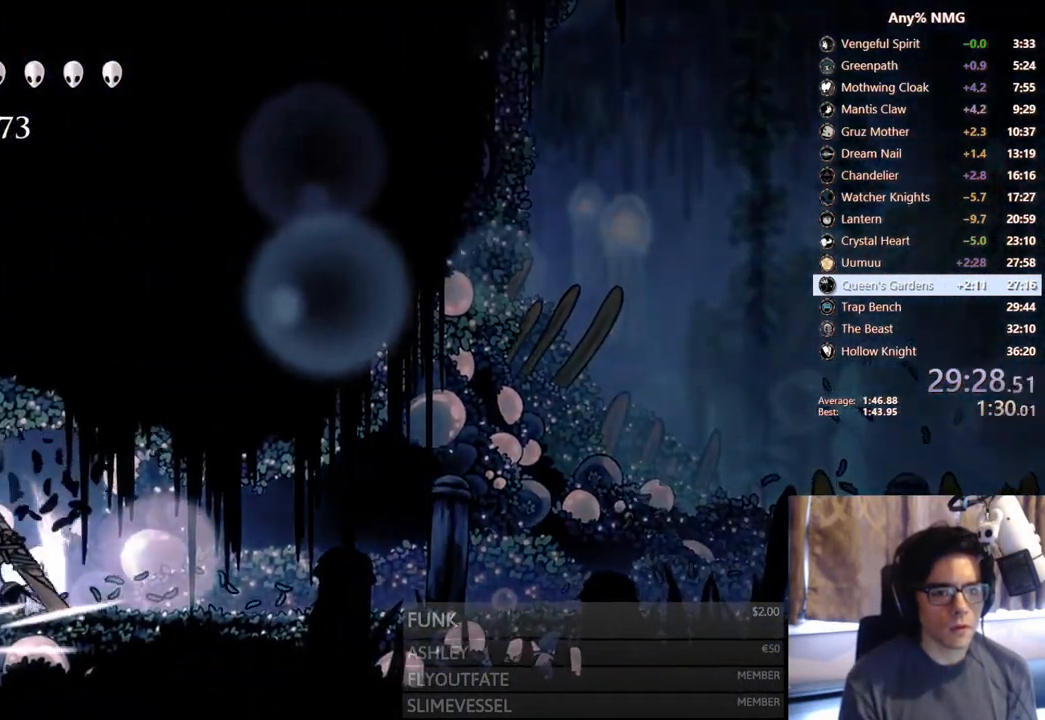
{"buttons": ["X", "R2", "DPAD_UP", "DPAD_LEFT"], "left_stick": "center", "right_stick": "center", "events": [[133, "X", "up"], [283, "X", "down"], [367, "R2", "down"]]}
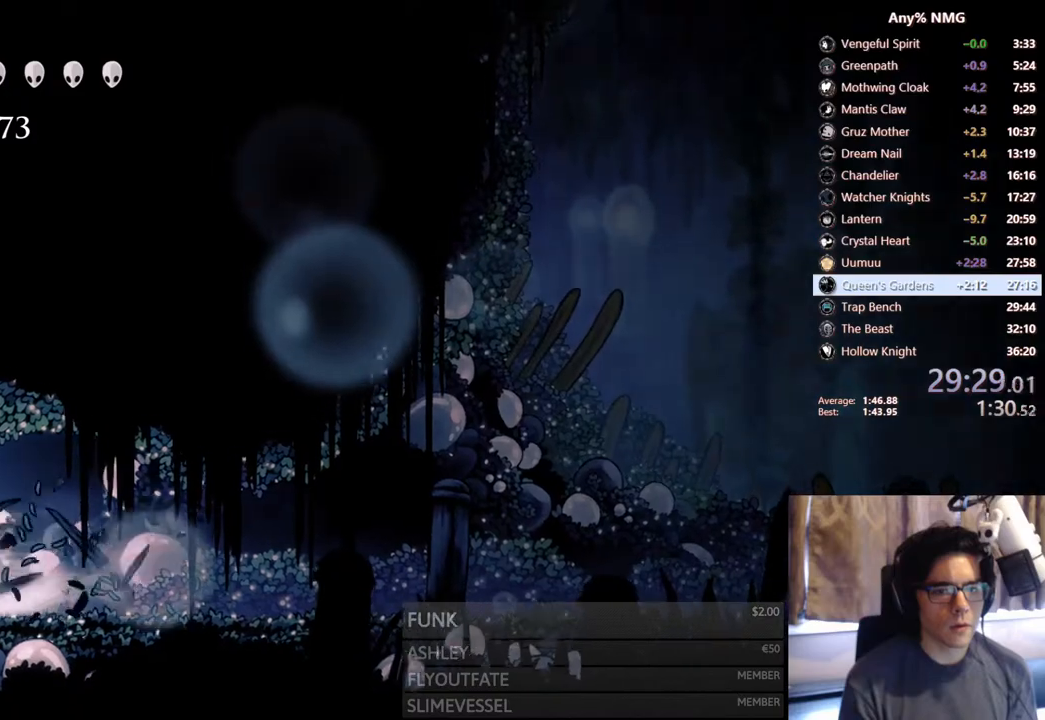
{"buttons": [], "left_stick": "center", "right_stick": "center", "events": [[67, "X", "up"], [133, "R2", "up"], [217, "DPAD_UP", "up"], [333, "DPAD_LEFT", "up"]]}
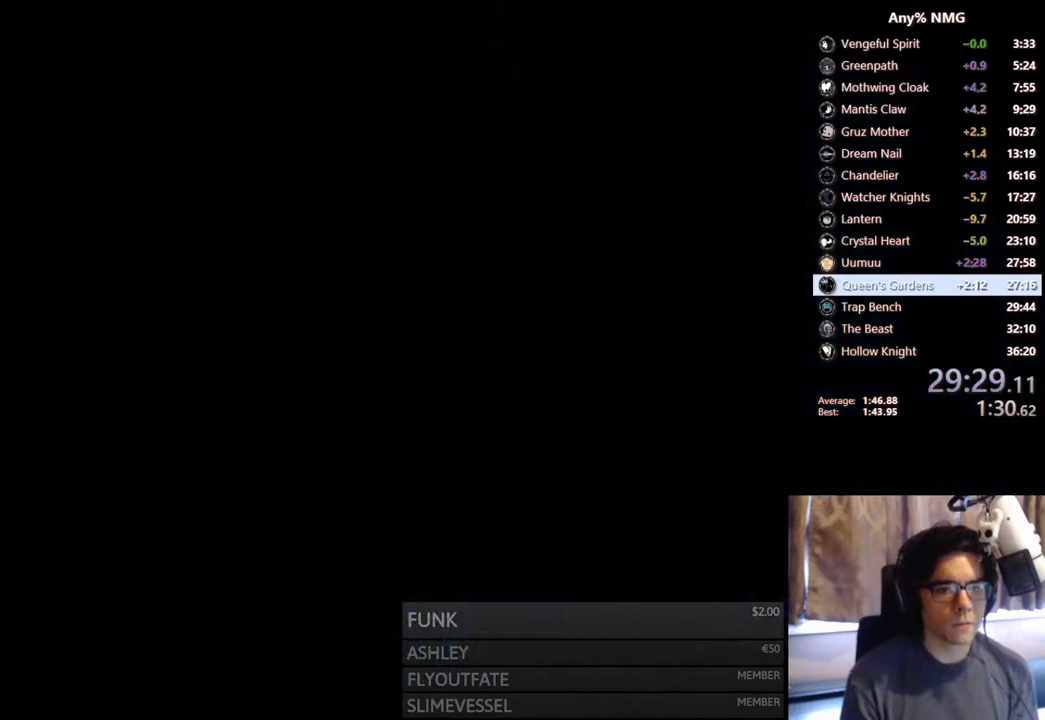
{"buttons": [], "left_stick": "center", "right_stick": "center", "events": []}
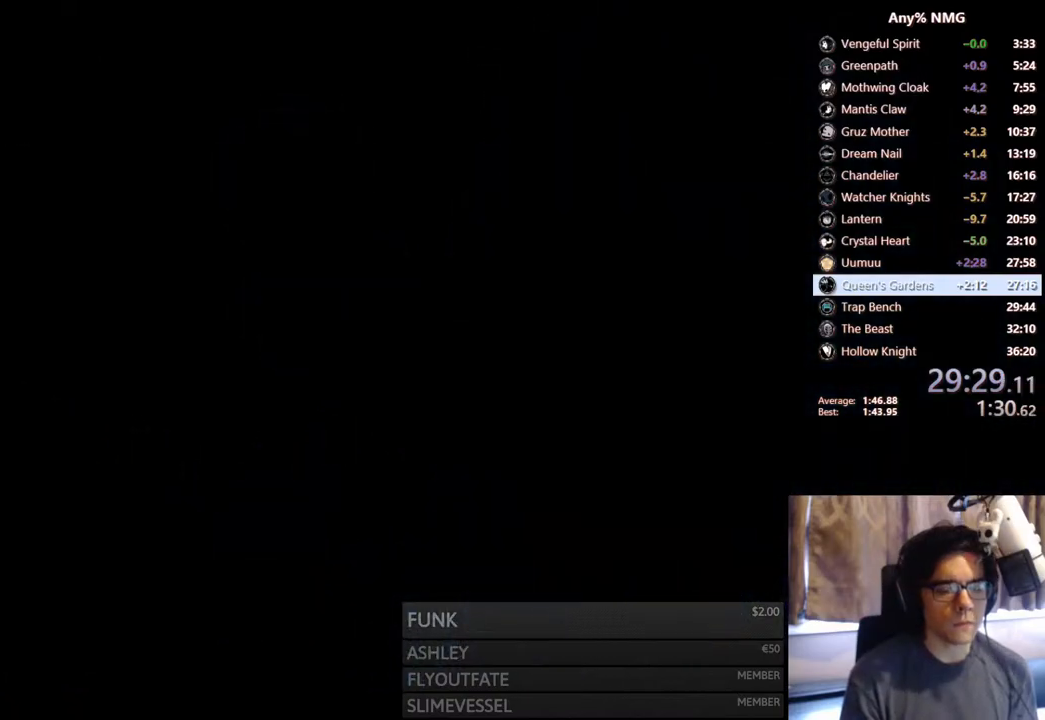
{"buttons": [], "left_stick": "center", "right_stick": "center", "events": []}
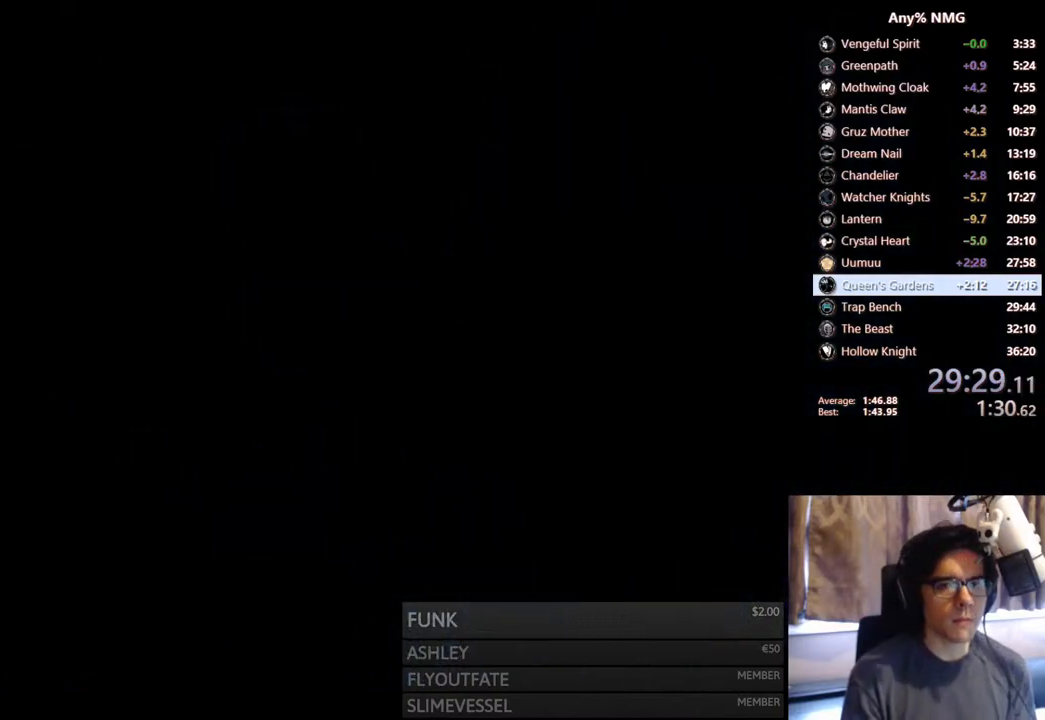
{"buttons": ["DPAD_LEFT"], "left_stick": "center", "right_stick": "center", "events": [[267, "DPAD_LEFT", "down"]]}
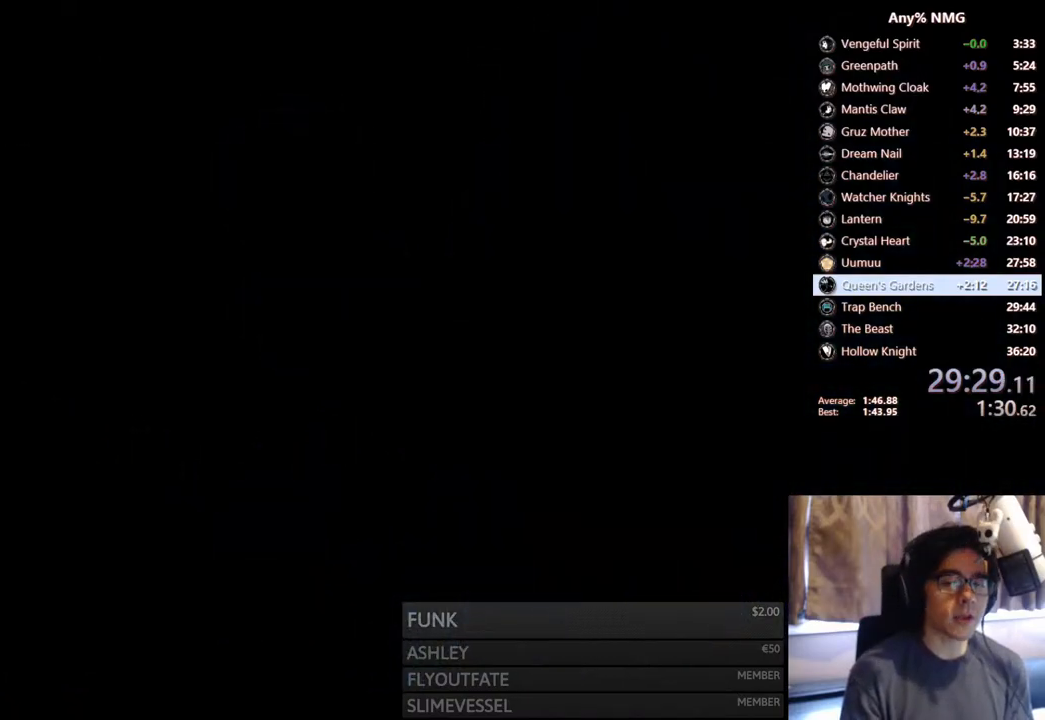
{"buttons": ["DPAD_LEFT"], "left_stick": "center", "right_stick": "center", "events": []}
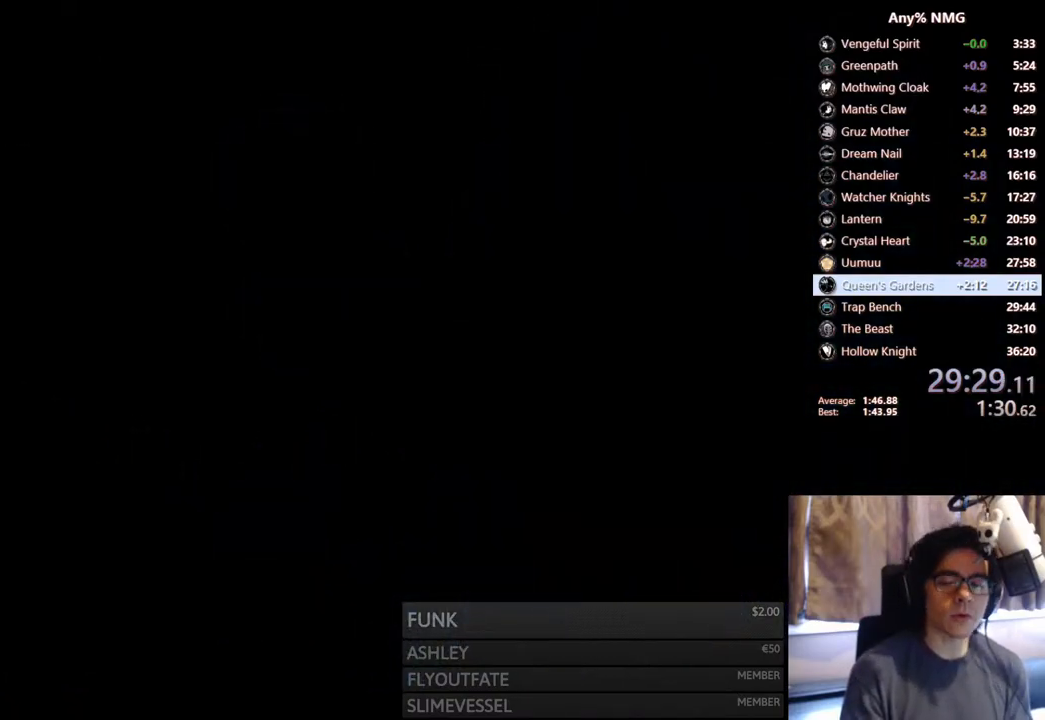
{"buttons": ["DPAD_LEFT"], "left_stick": "center", "right_stick": "center", "events": []}
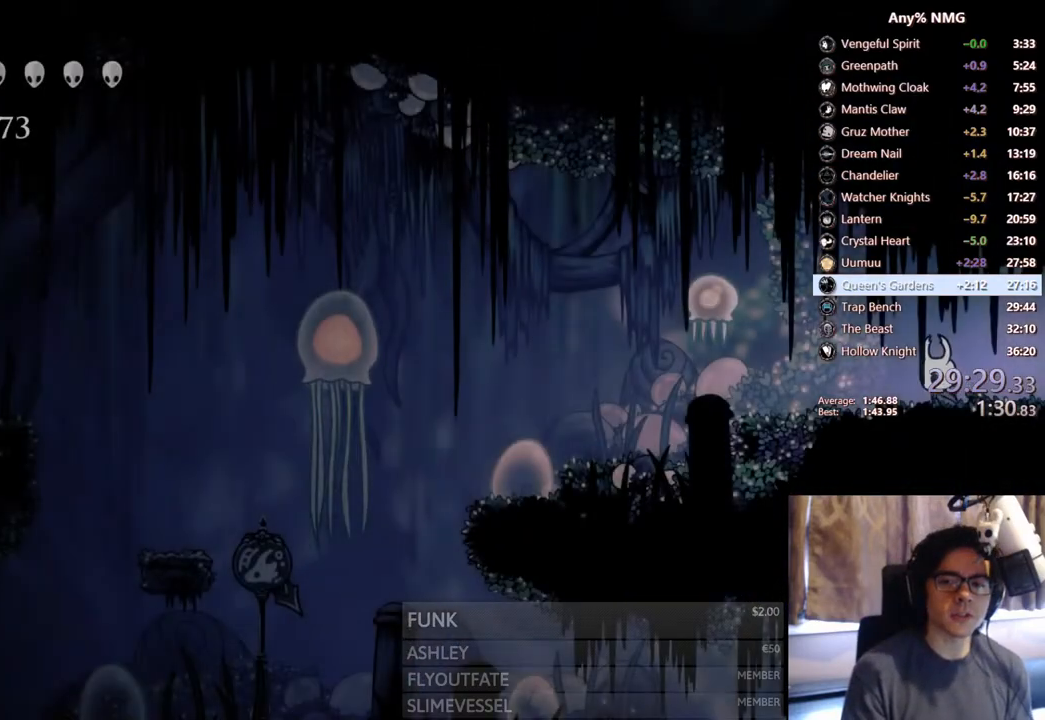
{"buttons": ["X", "DPAD_UP", "DPAD_LEFT"], "left_stick": "center", "right_stick": "center", "events": [[117, "DPAD_UP", "down"], [433, "X", "down"]]}
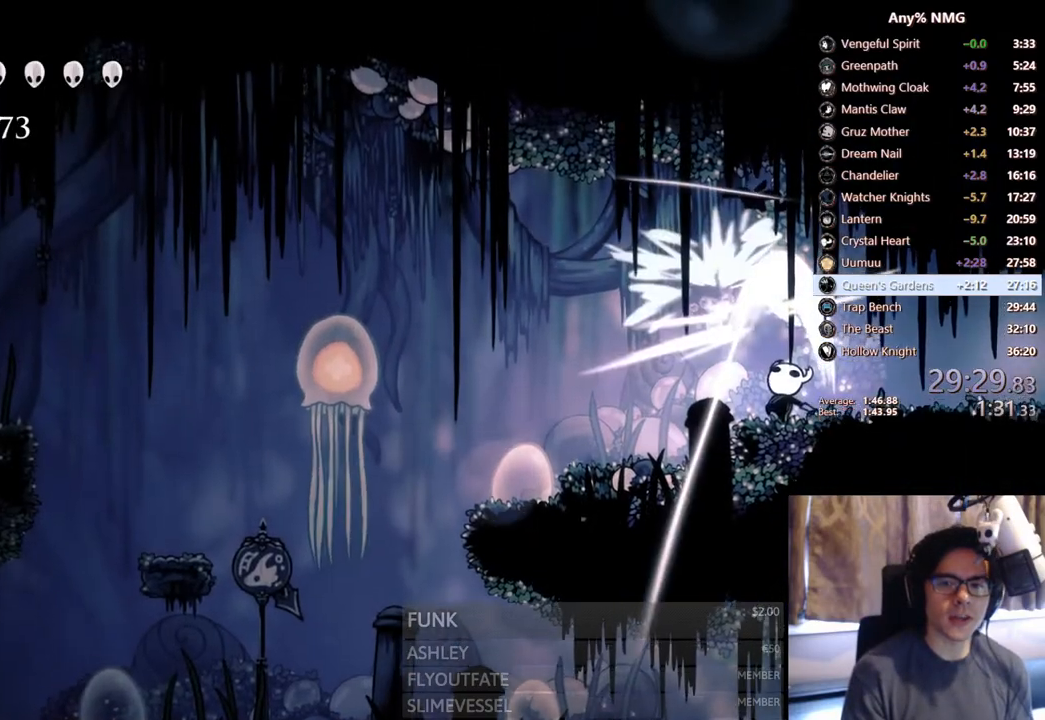
{"buttons": ["DPAD_LEFT"], "left_stick": "center", "right_stick": "center", "events": [[67, "R2", "down"], [183, "X", "up"], [250, "DPAD_UP", "up"], [317, "R2", "up"]]}
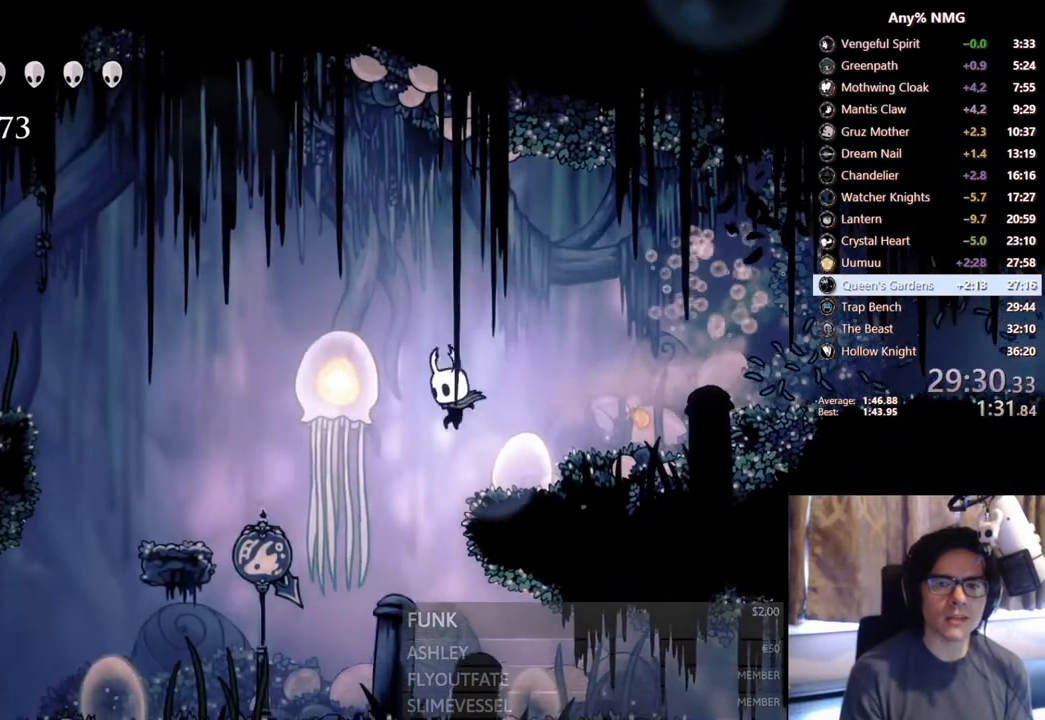
{"buttons": ["R2", "DPAD_RIGHT"], "left_stick": "center", "right_stick": "center", "events": [[67, "DPAD_LEFT", "up"], [217, "DPAD_RIGHT", "down"], [300, "R2", "down"]]}
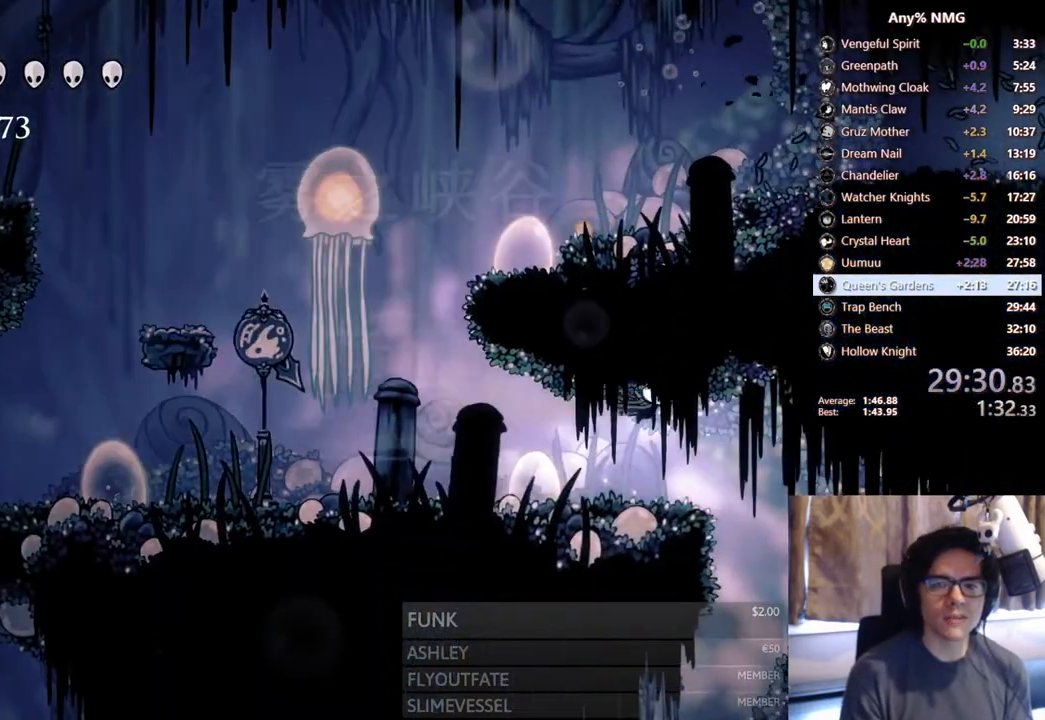
{"buttons": ["DPAD_LEFT"], "left_stick": "center", "right_stick": "center", "events": [[133, "R2", "up"], [283, "DPAD_RIGHT", "up"], [317, "DPAD_LEFT", "down"]]}
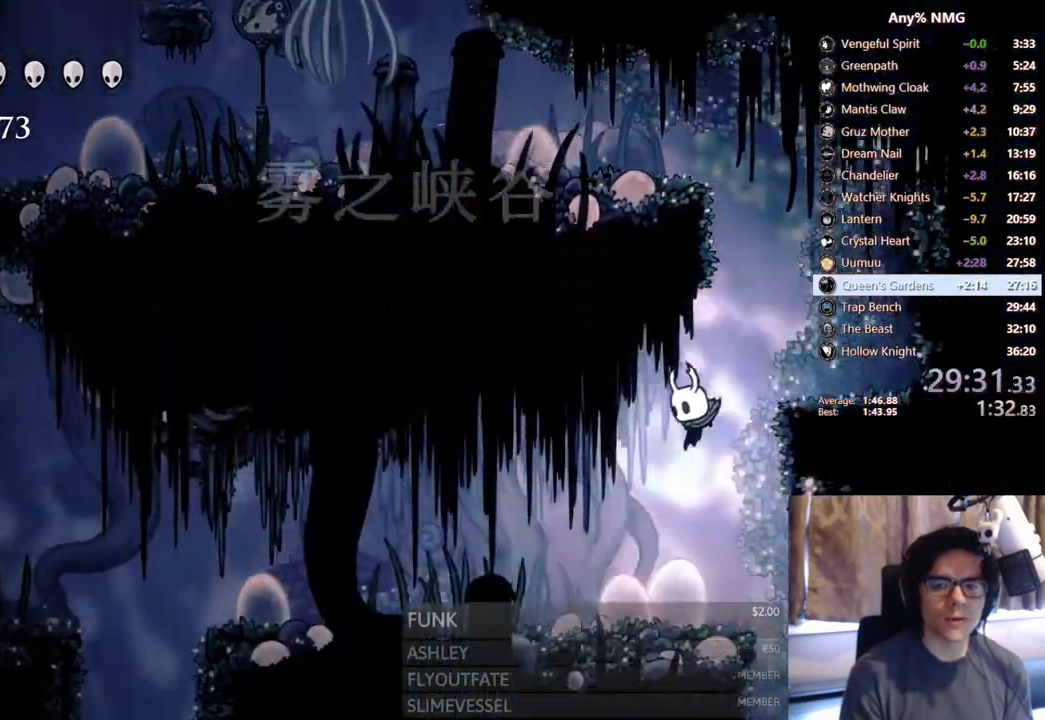
{"buttons": ["R2", "DPAD_LEFT"], "left_stick": "center", "right_stick": "center", "events": [[300, "R2", "down"]]}
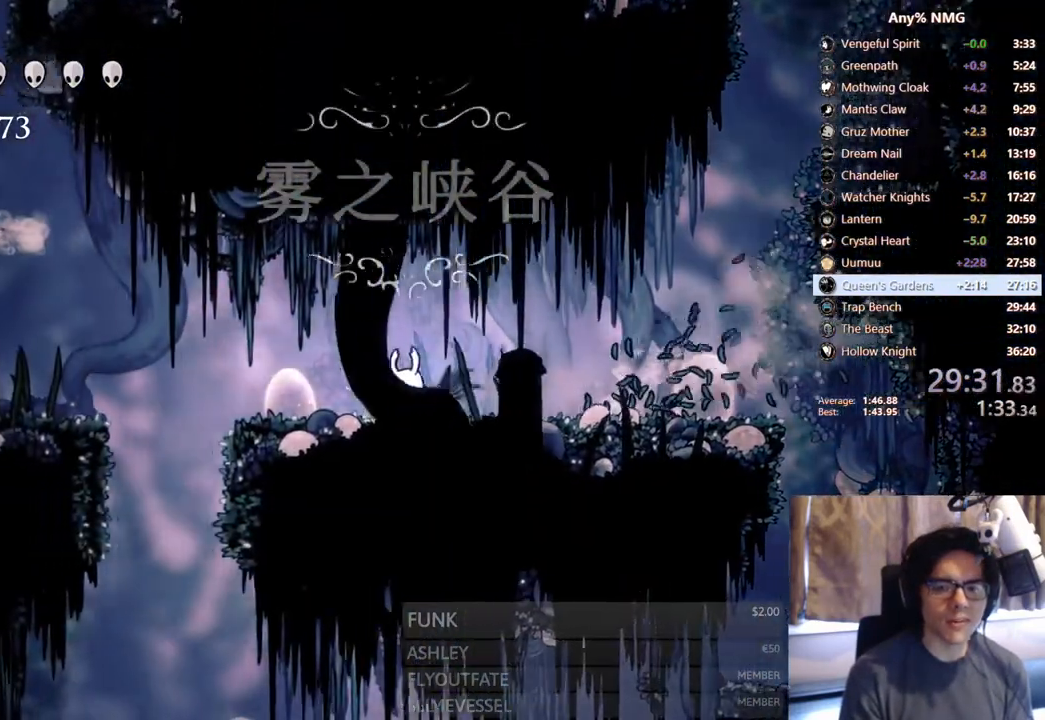
{"buttons": ["DPAD_LEFT"], "left_stick": "center", "right_stick": "center", "events": [[50, "R2", "up"], [133, "A", "down"], [283, "A", "up"]]}
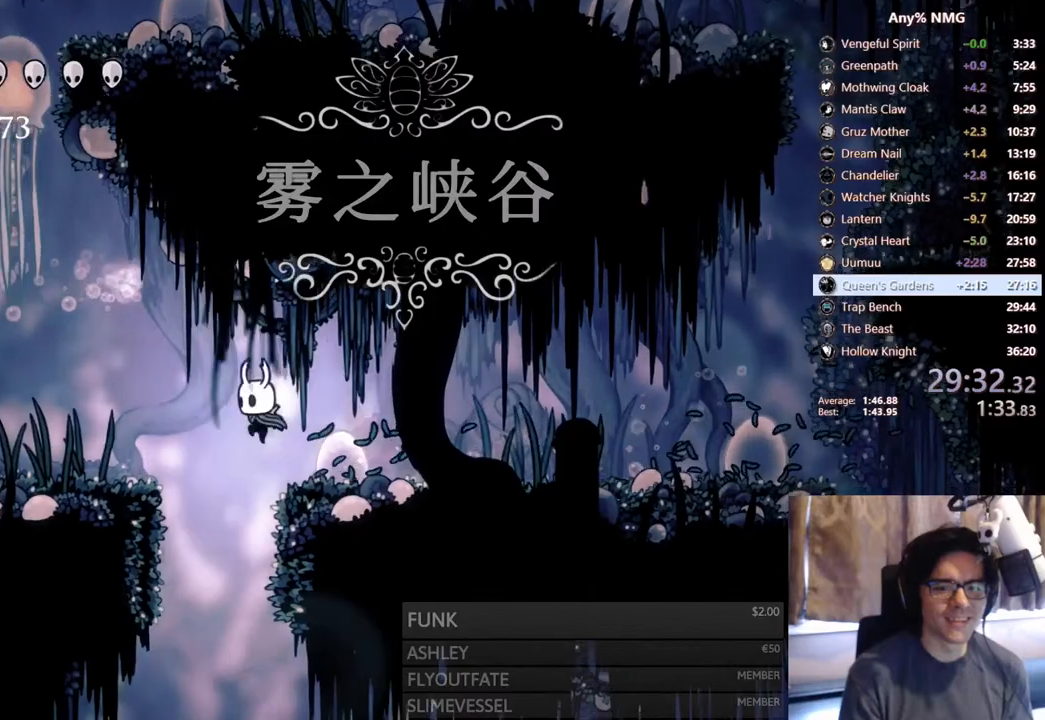
{"buttons": ["DPAD_LEFT"], "left_stick": "center", "right_stick": "center"}
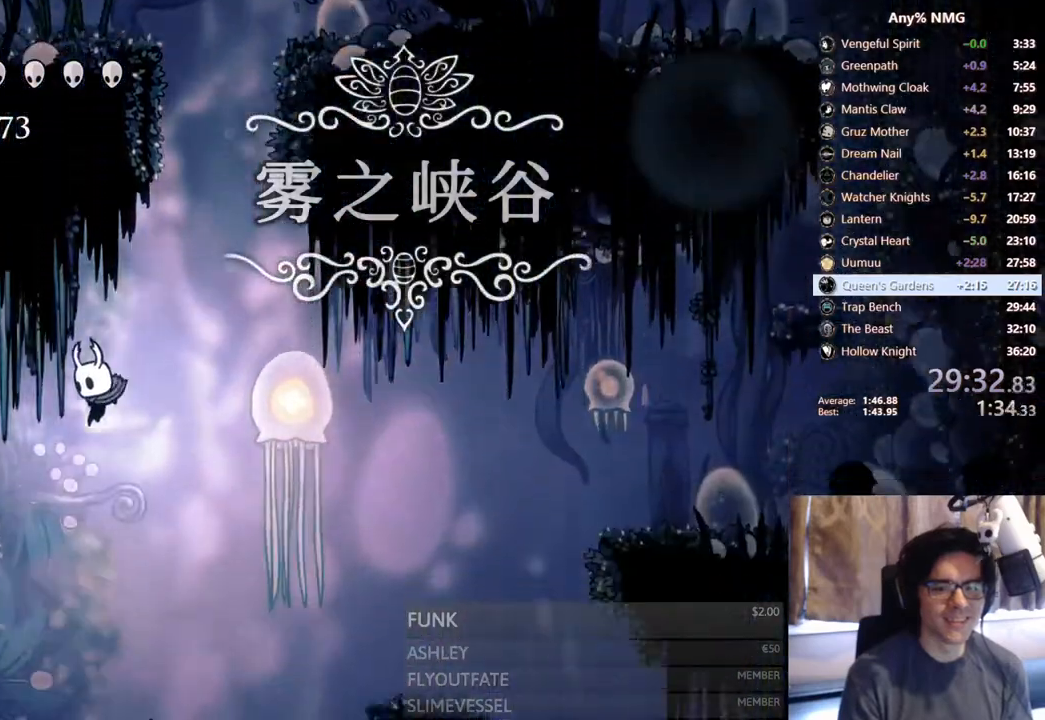
{"buttons": ["L2", "DPAD_LEFT"], "left_stick": "center", "right_stick": "center", "events": [[150, "R2", "down"], [433, "R2", "up"], [467, "L2", "down"]]}
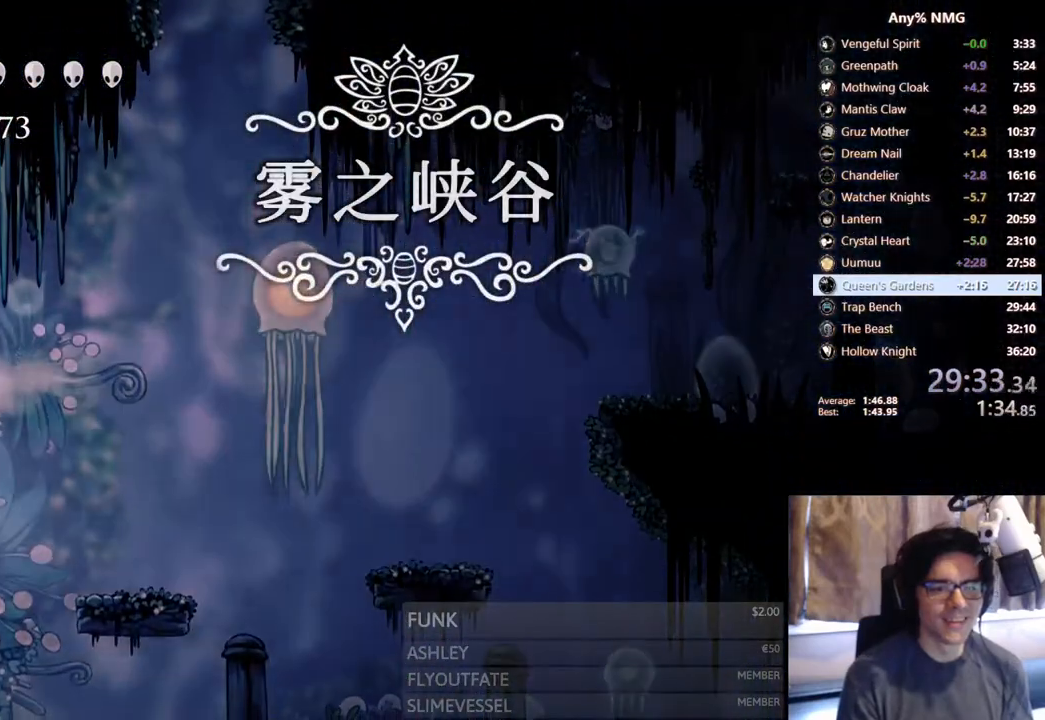
{"buttons": [], "left_stick": "center", "right_stick": "center", "events": [[150, "L2", "up"], [300, "DPAD_LEFT", "up"]]}
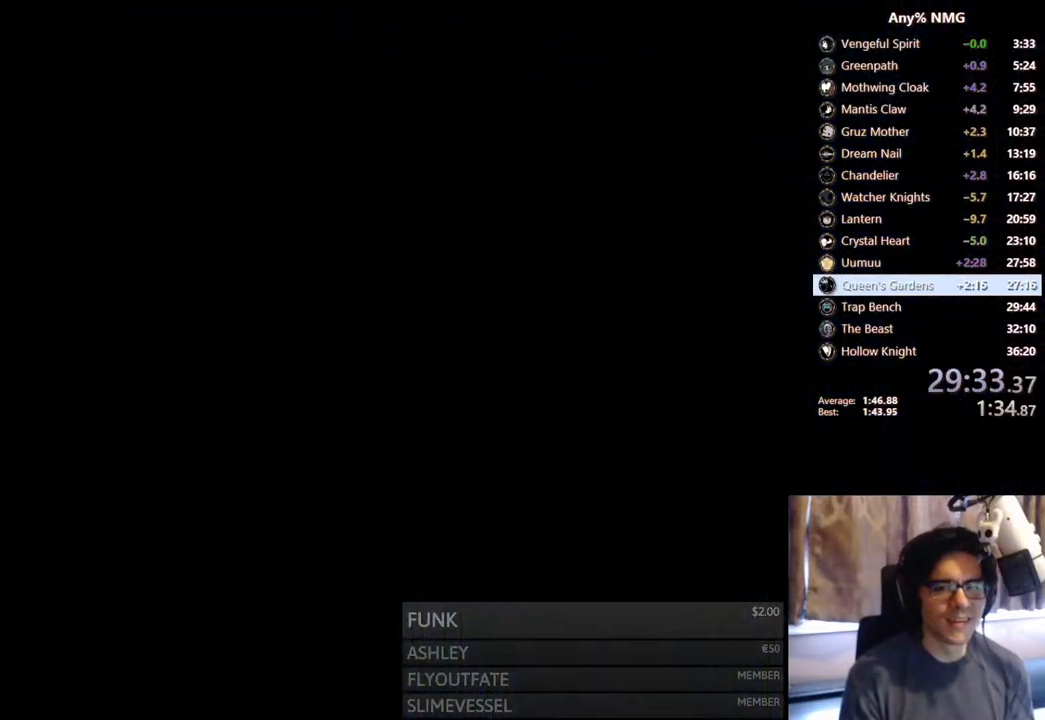
{"buttons": [], "left_stick": "center", "right_stick": "center", "events": []}
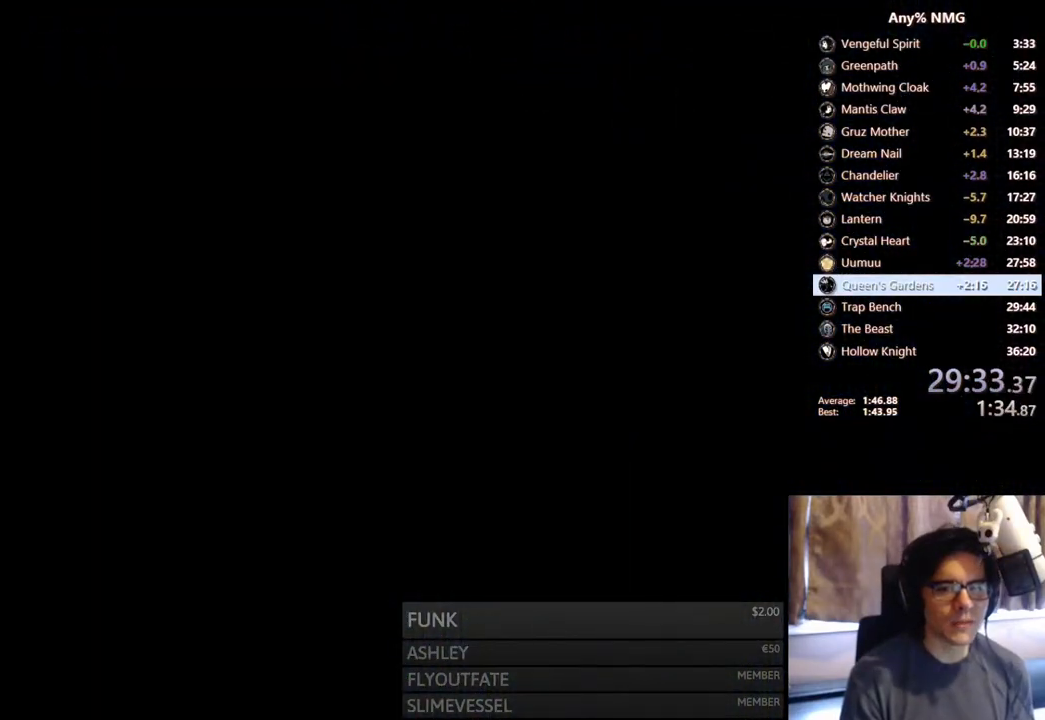
{"buttons": [], "left_stick": "center", "right_stick": "center", "events": []}
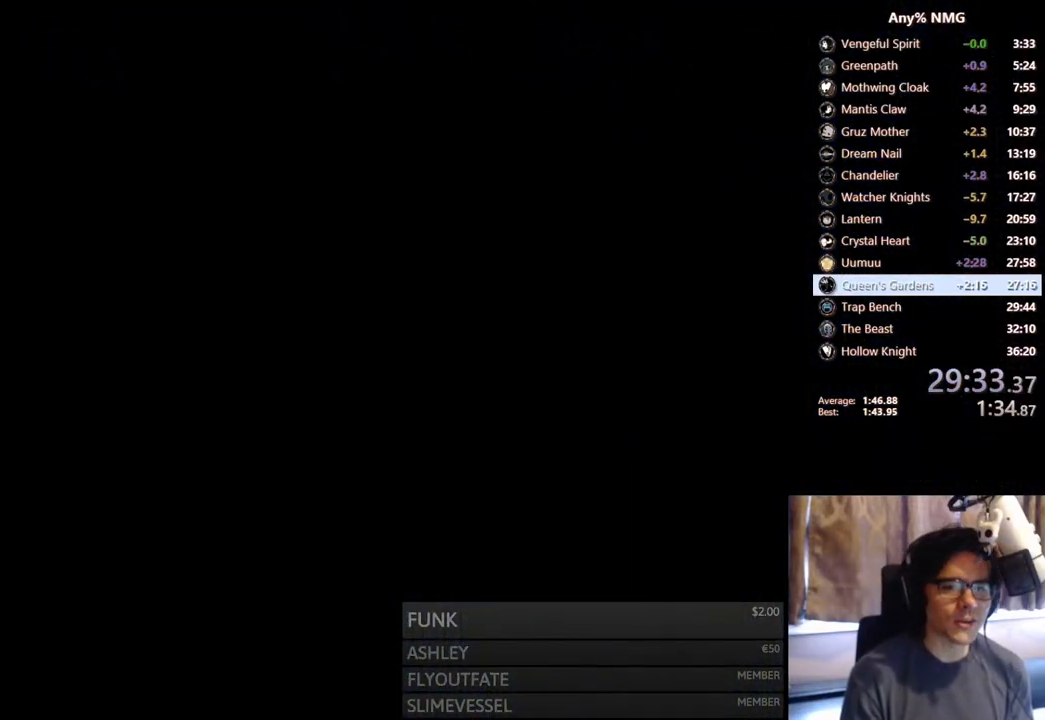
{"buttons": [], "left_stick": "center", "right_stick": "center", "events": []}